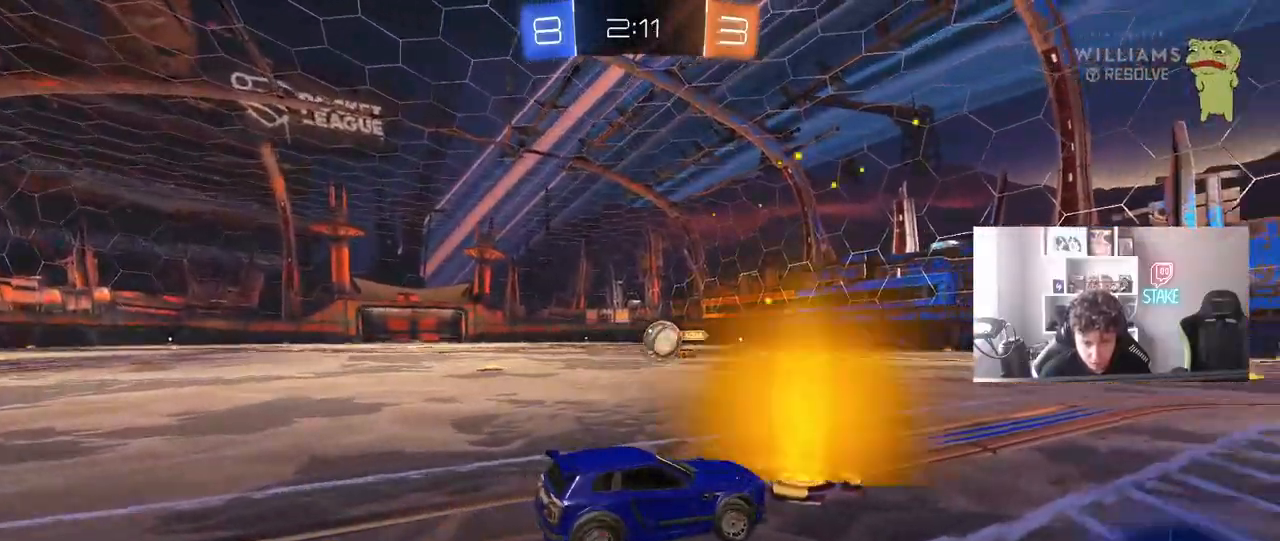
Gameplay with keyboard and mouse; each line is a JSON object with the keys and mouse buttons held at the frame after it. "events" lists presses ("down") and releases ("up") of "1", "2", "3", "4", "5", "a", "alt", "c", "caps_lock", "ctrl", "d", "e", "f", "g", "q", "r", "s", "shift", "space", "t", "tab", "v", "w", "x", "z", "mouse_left", "mouse_wheel" and "mouse_right" between this image and that frame as [ms after this image, input, new state], when the widget could be followed in between. "mouse_left", "mouse_wheel", "mouse_right" = the "left", "wheel", "right" buttons of the "mouse" list. No other keys are recorded. "wheel" means that the mouse wheel is clicked or scrolled. "mouse_move" is the direction in which the mouse moves at that frame (one of eight, or "still"), when it could be read.
{"keys": ["a", "w"], "mouse": ["left"], "mouse_move": "still", "events": [[300, "d", "up"], [383, "a", "down"], [433, "mouse_left", "down"]]}
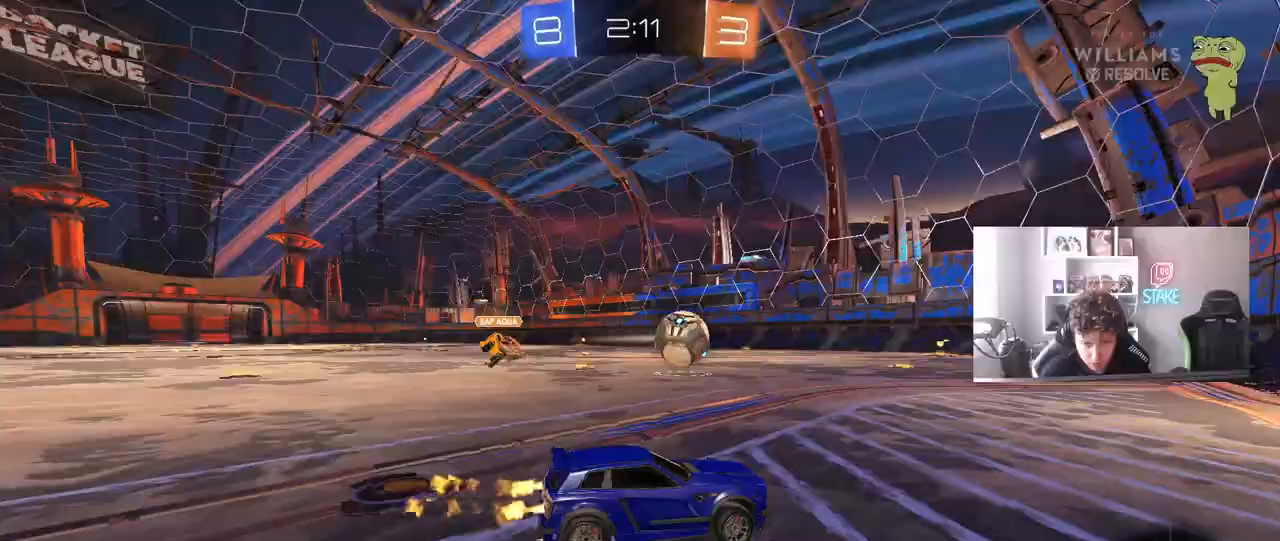
{"keys": ["a", "s", "shift"], "mouse": ["left", "right"], "mouse_move": "still", "events": [[33, "a", "up"], [83, "a", "down"], [83, "mouse_left", "up"], [267, "mouse_left", "down"], [300, "a", "up"], [300, "mouse_right", "down"], [350, "a", "down"], [350, "shift", "down"], [500, "s", "down"], [500, "w", "up"]]}
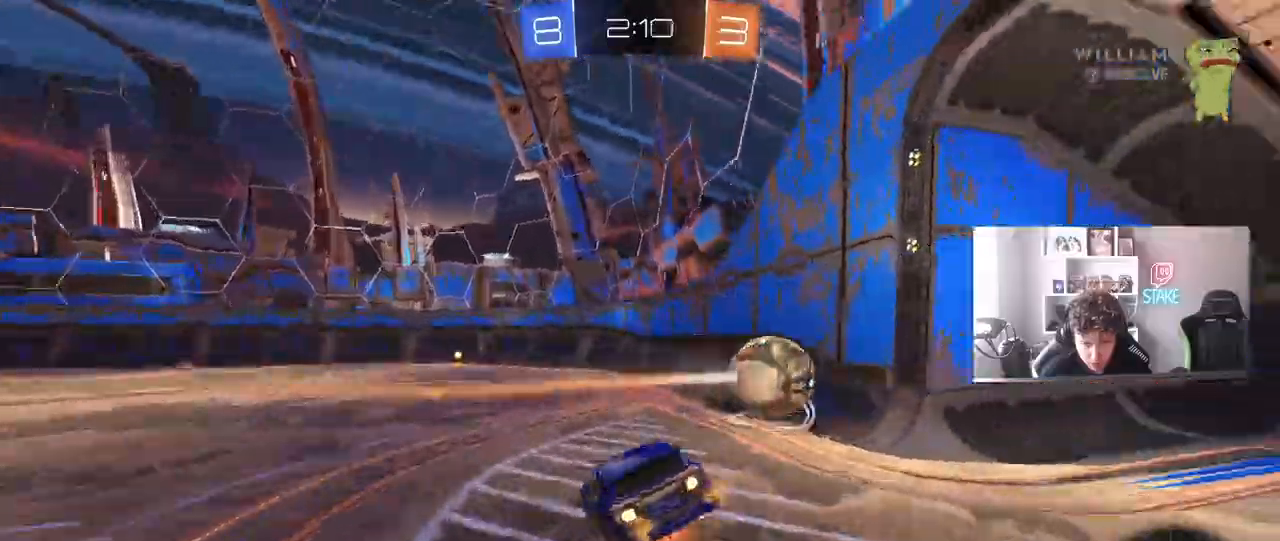
{"keys": ["a", "s", "shift"], "mouse": ["left"], "mouse_move": "still", "events": [[50, "mouse_right", "up"], [83, "mouse_left", "up"], [183, "space", "down"], [283, "mouse_left", "down"], [367, "space", "up"], [417, "s", "up"], [467, "s", "down"]]}
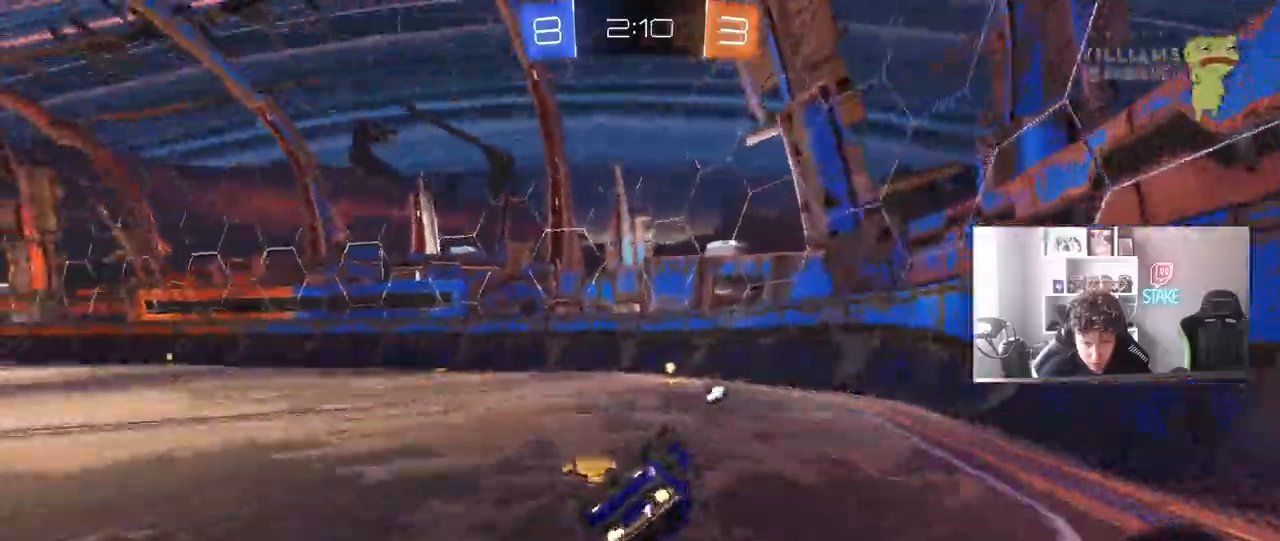
{"keys": ["d", "w"], "mouse": ["left"], "mouse_move": "still", "events": [[200, "space", "down"], [250, "shift", "up"], [300, "a", "up"], [300, "s", "up"], [333, "d", "down"], [433, "space", "up"], [483, "w", "down"]]}
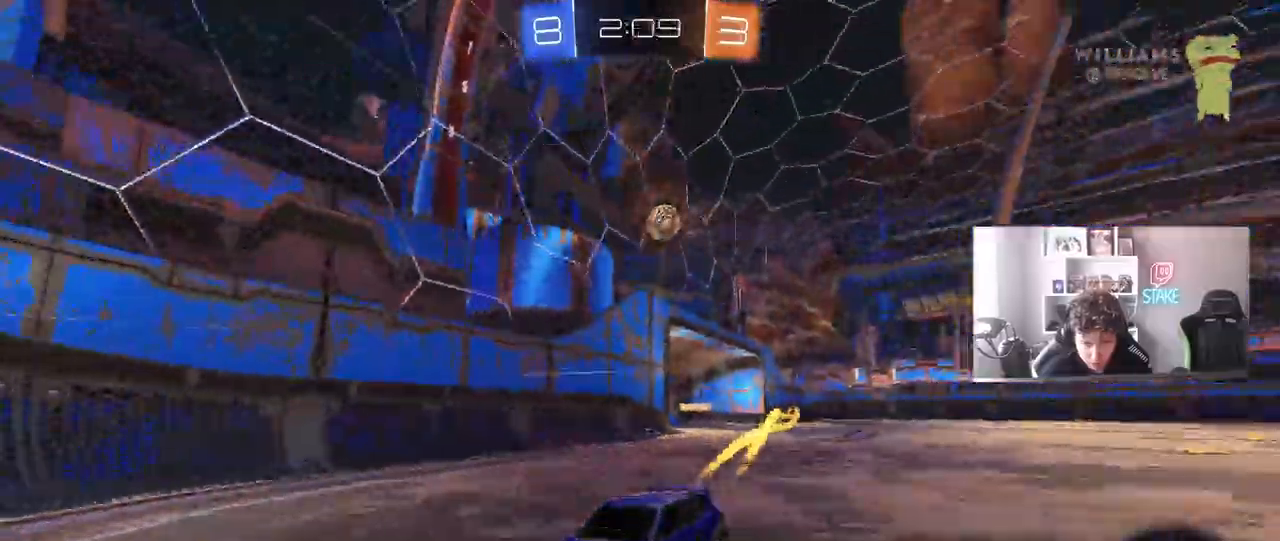
{"keys": ["d", "w"], "mouse": [], "mouse_move": "still", "events": [[267, "mouse_left", "up"], [400, "shift", "down"], [450, "shift", "up"]]}
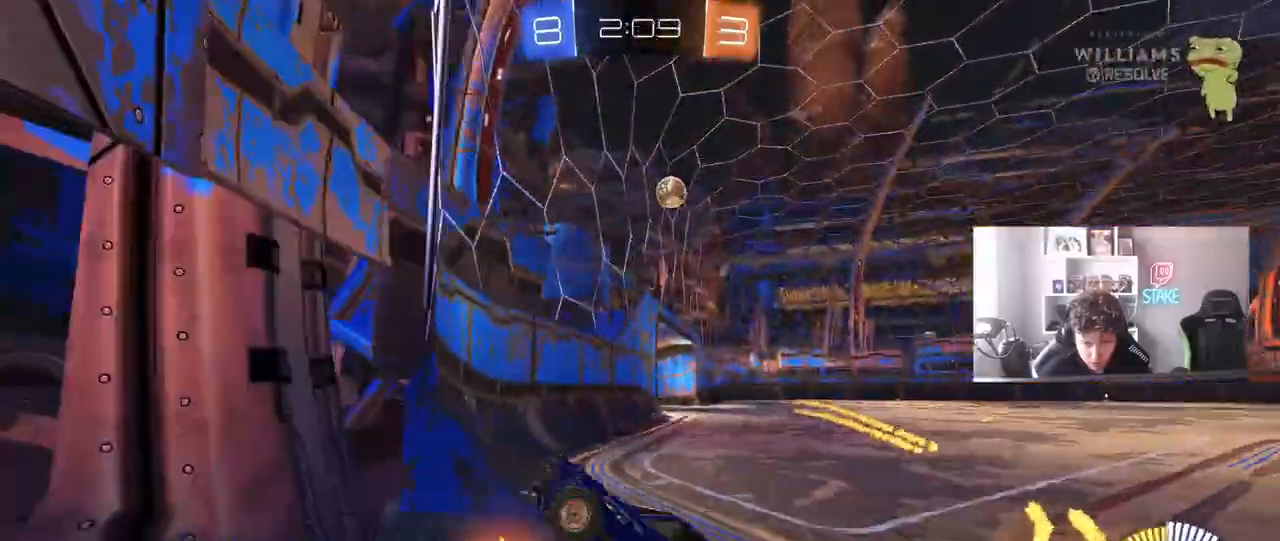
{"keys": ["w"], "mouse": [], "mouse_move": "still", "events": [[367, "d", "up"]]}
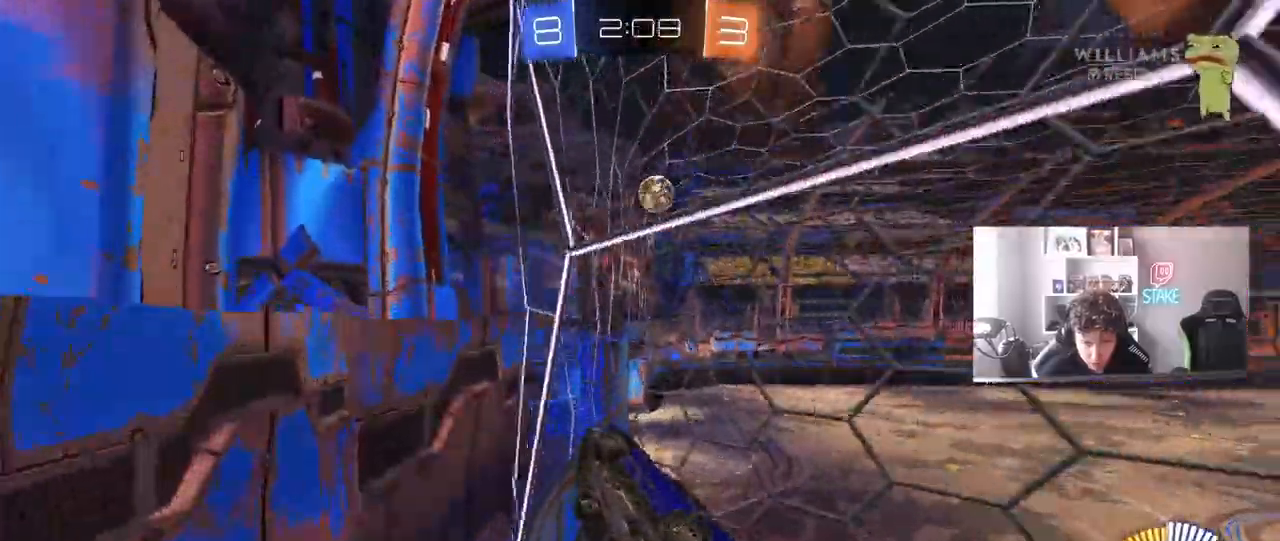
{"keys": ["w"], "mouse": [], "mouse_move": "still", "events": [[67, "d", "down"], [250, "d", "up"]]}
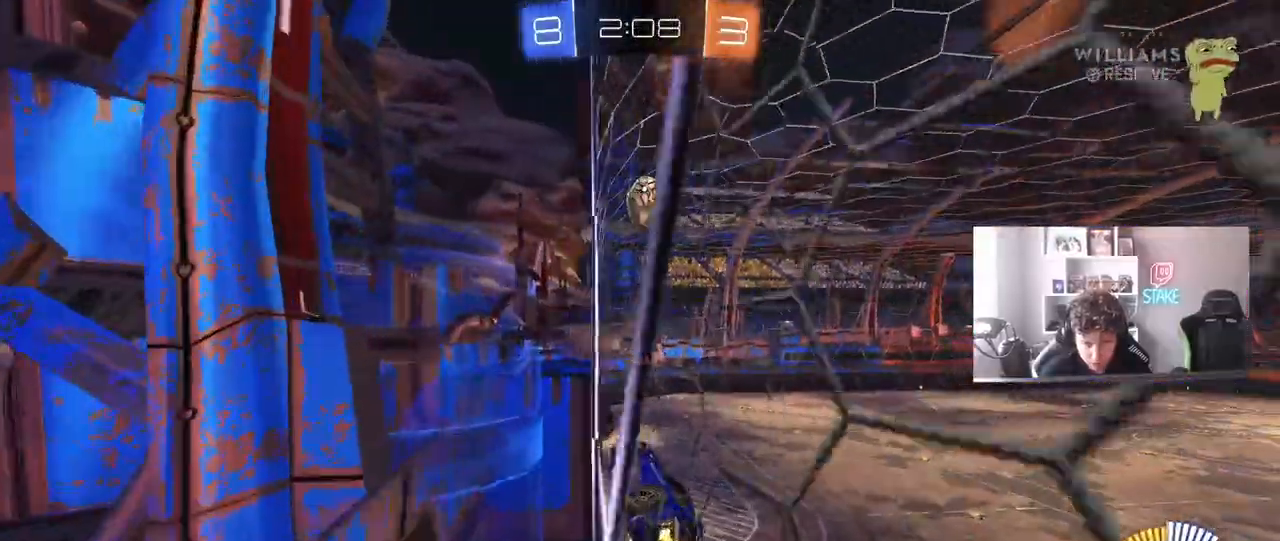
{"keys": ["w"], "mouse": [], "mouse_move": "still", "events": [[350, "d", "down"], [450, "d", "up"]]}
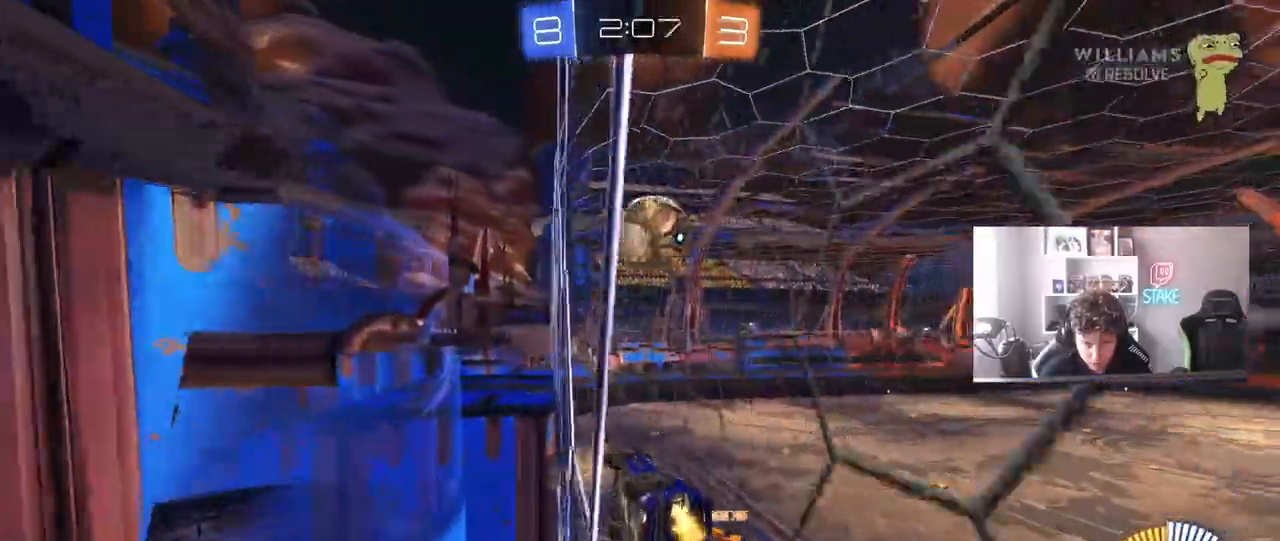
{"keys": ["d"], "mouse": [], "mouse_move": "still", "events": [[183, "d", "down"], [267, "w", "up"], [317, "s", "down"], [367, "a", "down"], [417, "a", "up"], [467, "s", "up"]]}
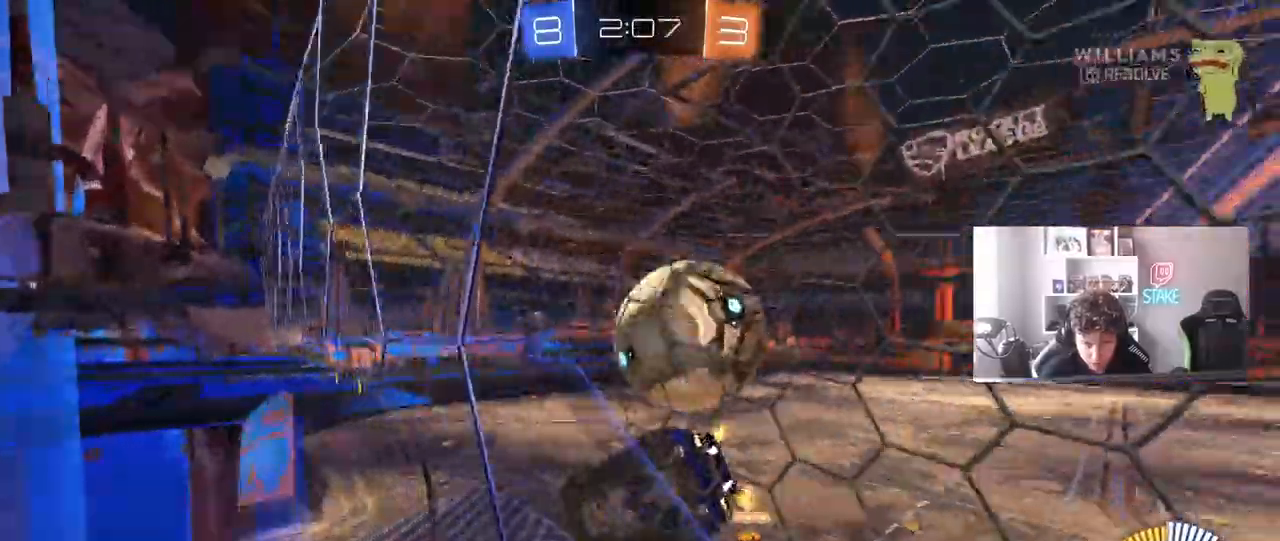
{"keys": ["a", "s", "shift"], "mouse": [], "mouse_move": "still"}
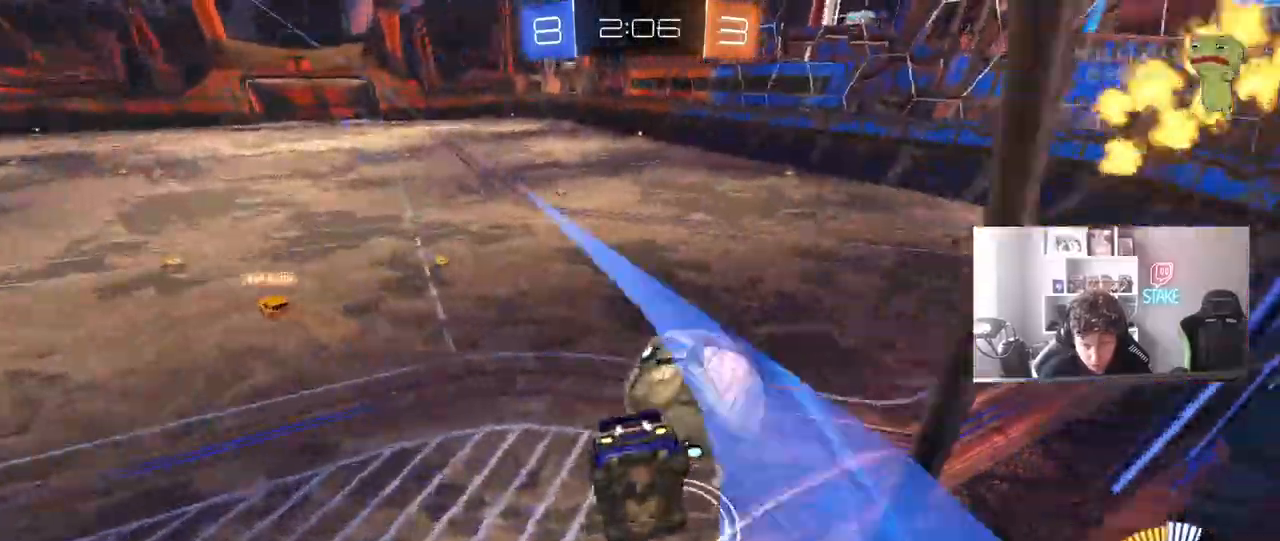
{"keys": ["d", "w"], "mouse": [], "mouse_move": "still", "events": [[33, "shift", "up"], [117, "d", "down"], [217, "a", "up"], [217, "s", "up"], [350, "mouse_right", "down"], [350, "w", "down"], [450, "mouse_right", "up"]]}
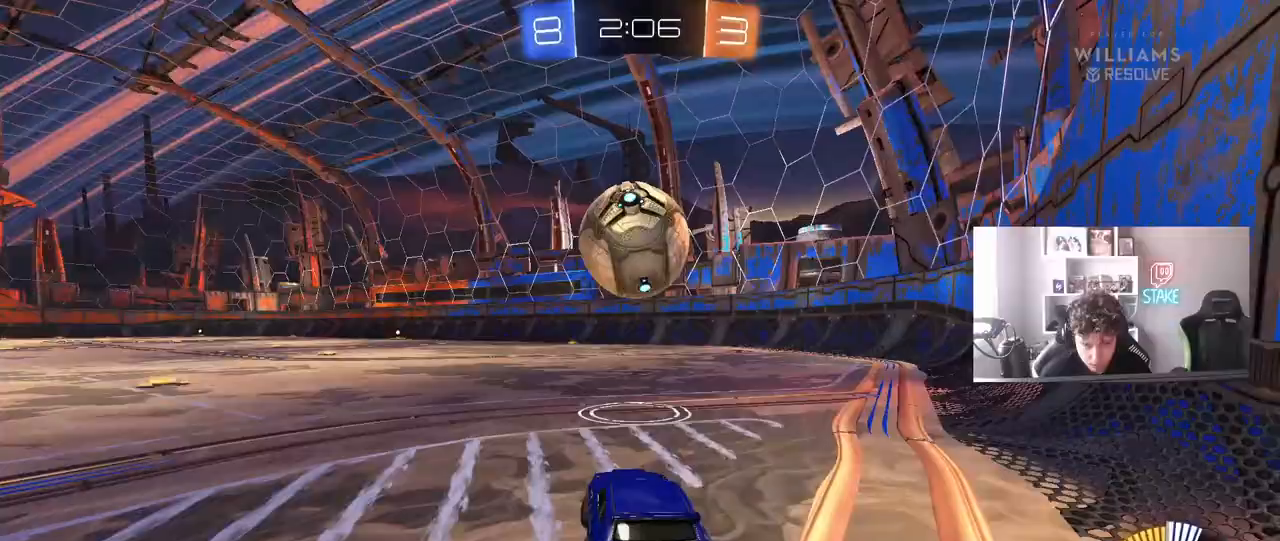
{"keys": ["a"], "mouse": [], "mouse_move": "still", "events": [[183, "a", "down"], [183, "d", "up"], [417, "w", "up"]]}
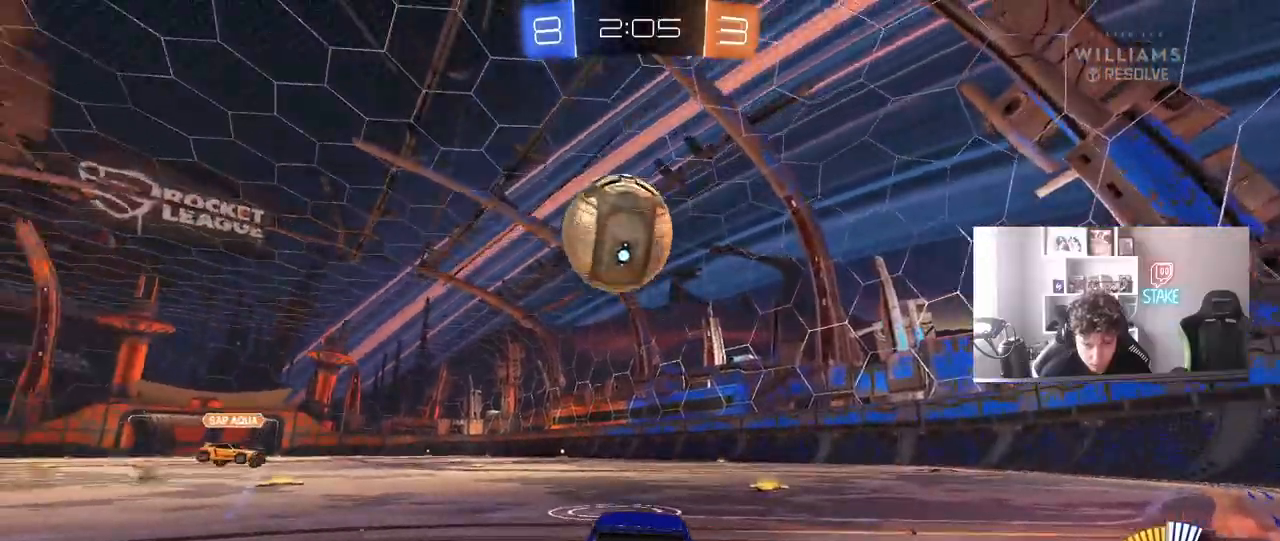
{"keys": ["a", "d", "w"], "mouse": [], "mouse_move": "still", "events": [[50, "a", "up"], [50, "mouse_right", "down"], [50, "s", "down"], [150, "d", "down"], [250, "d", "up"], [250, "s", "up"], [283, "mouse_right", "up"], [333, "w", "down"], [383, "d", "down"], [483, "a", "down"]]}
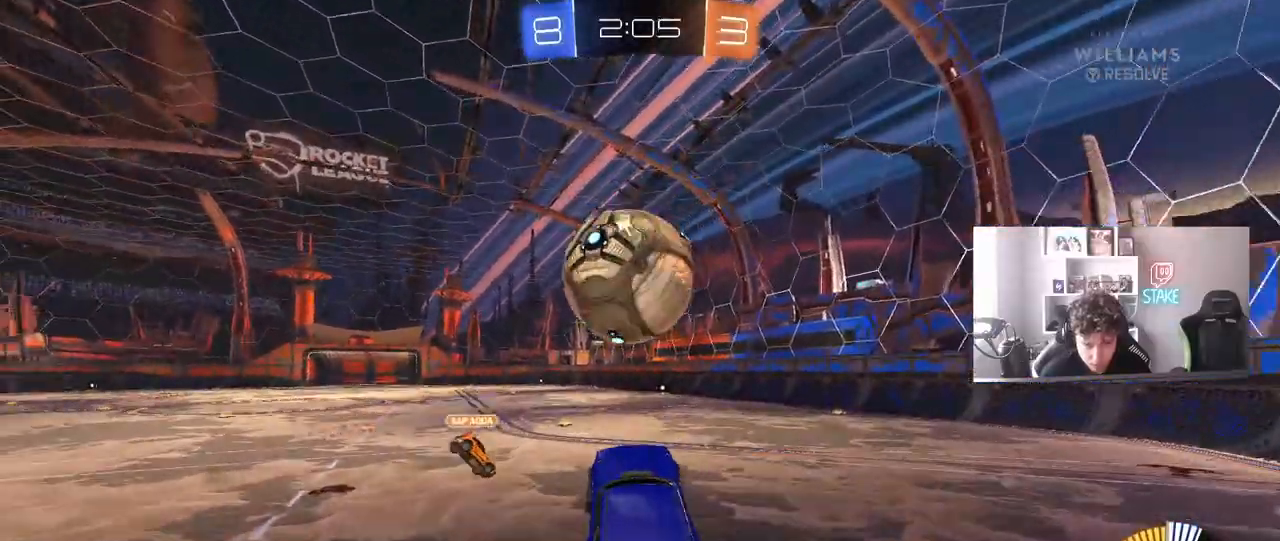
{"keys": ["s"], "mouse": [], "mouse_move": "still", "events": [[33, "d", "up"], [117, "a", "up"], [167, "w", "up"], [500, "s", "down"]]}
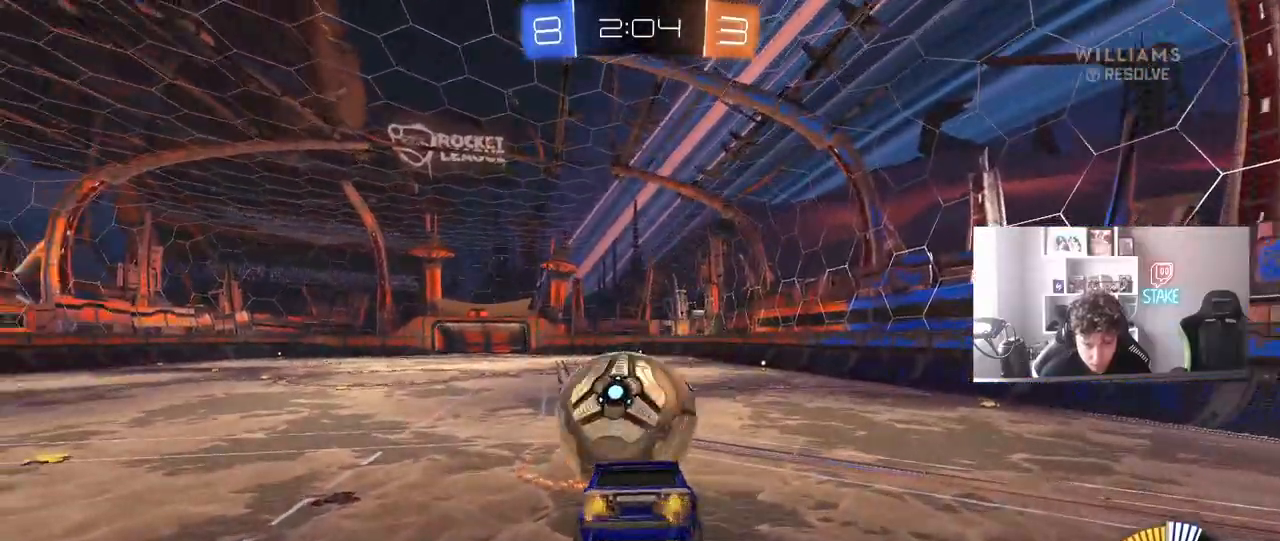
{"keys": ["d"], "mouse": [], "mouse_move": "still", "events": [[133, "s", "up"], [417, "d", "down"]]}
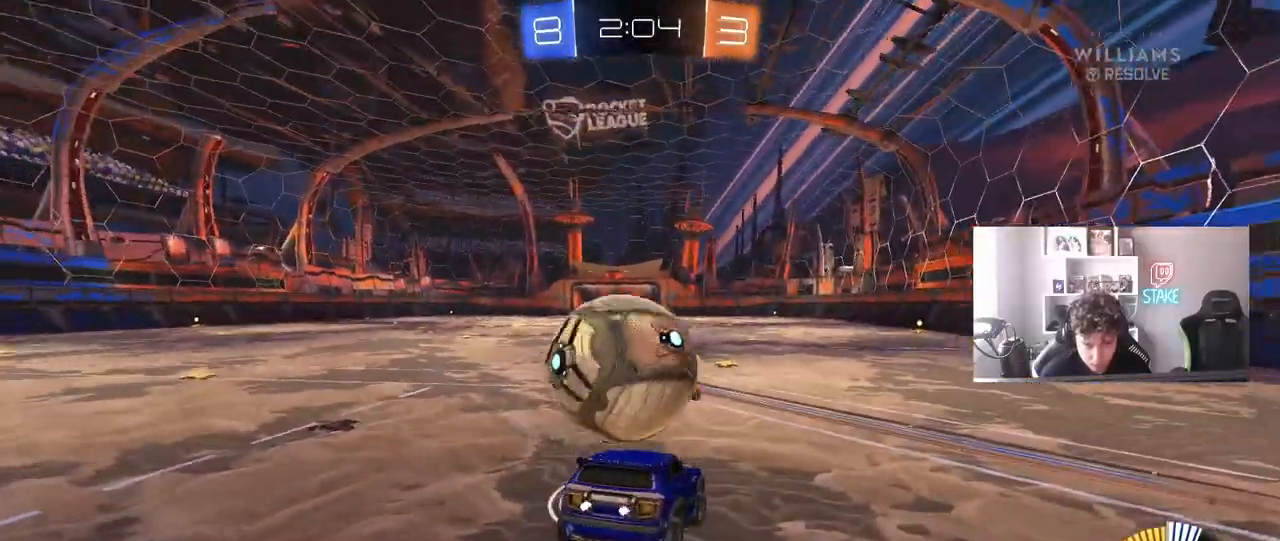
{"keys": ["d", "s"], "mouse": [], "mouse_move": "still", "events": [[17, "d", "up"], [67, "a", "down"], [150, "a", "up"], [200, "s", "down"], [333, "d", "down"]]}
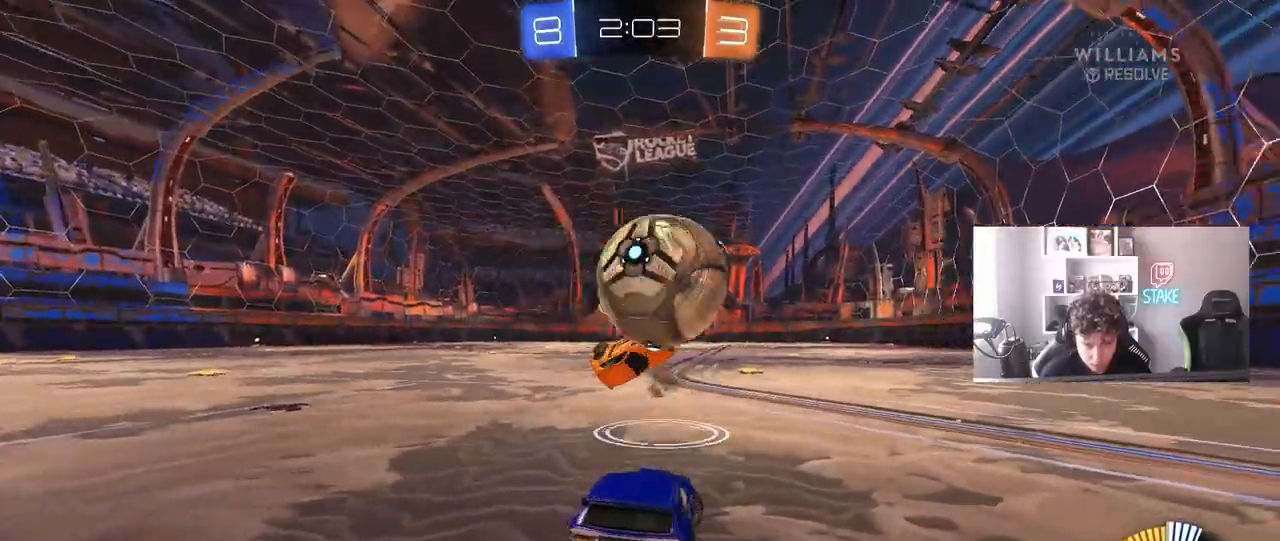
{"keys": ["d", "s", "shift"], "mouse": [], "mouse_move": "still", "events": [[500, "shift", "down"]]}
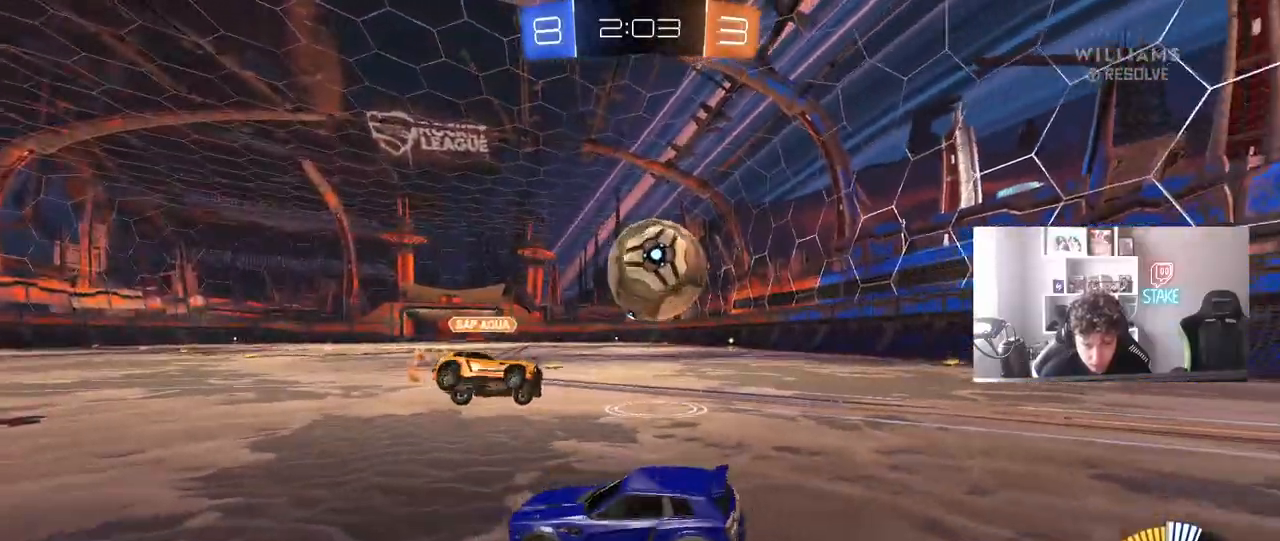
{"keys": ["d", "s"], "mouse": [], "mouse_move": "still", "events": [[83, "shift", "up"]]}
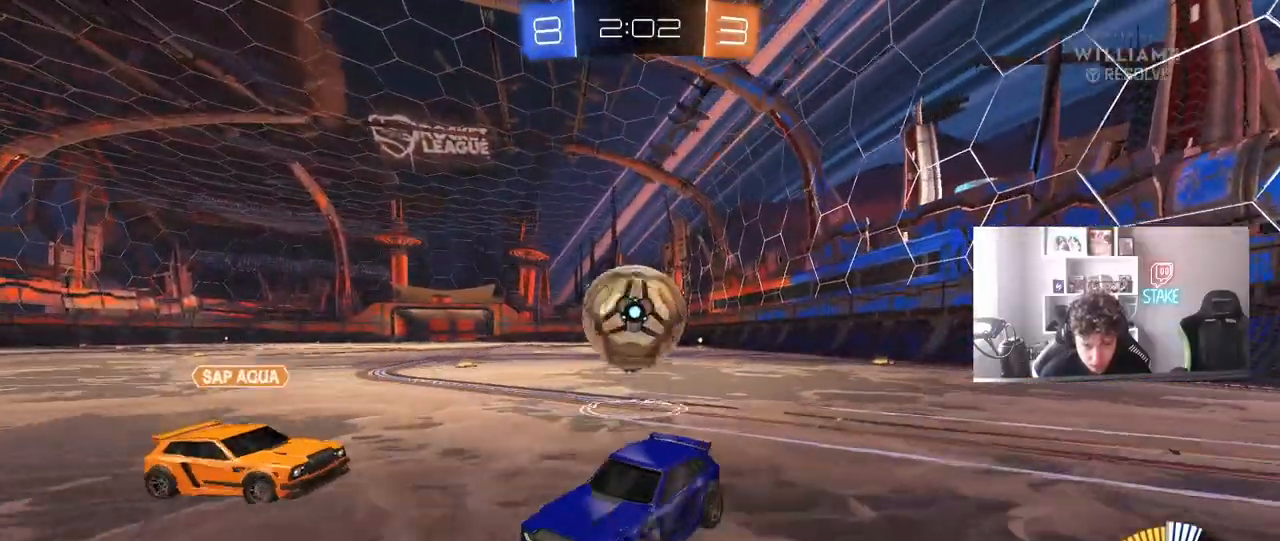
{"keys": ["s"], "mouse": ["right"], "mouse_move": "down", "events": [[17, "d", "up"], [150, "d", "down"], [250, "d", "up"], [250, "mouse_right", "down"], [333, "mouse_right", "up"], [383, "mouse_right", "down"]]}
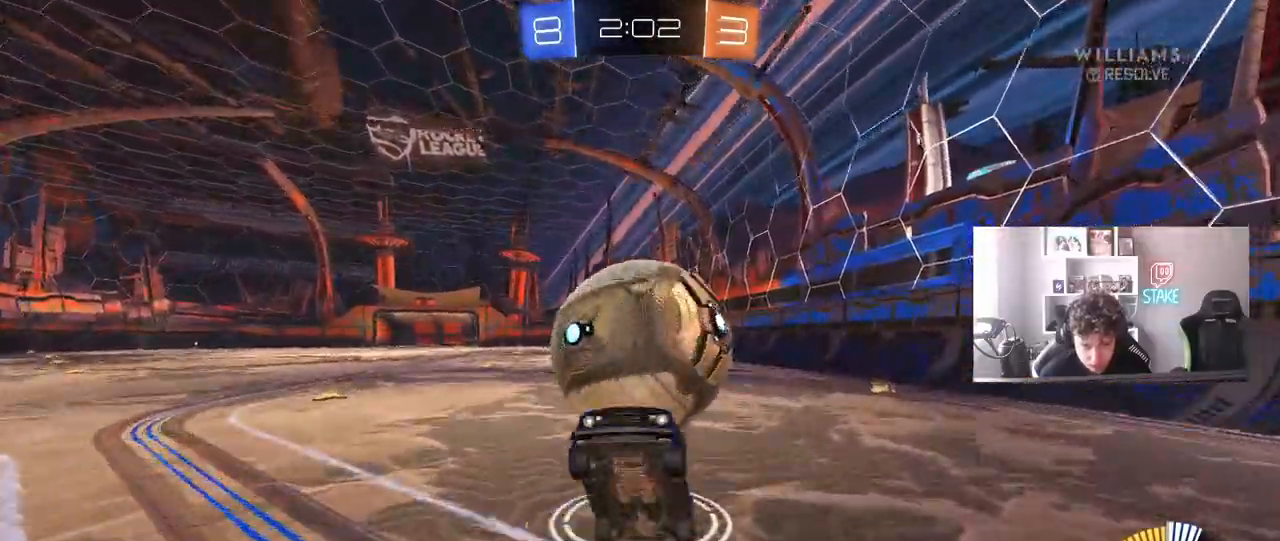
{"keys": ["a", "shift", "w"], "mouse": ["left"], "mouse_move": "still", "events": [[67, "a", "down"], [67, "mouse_right", "up"], [117, "a", "up"], [117, "s", "up"], [167, "a", "down"], [167, "mouse_left", "down"], [167, "shift", "down"], [217, "w", "down"]]}
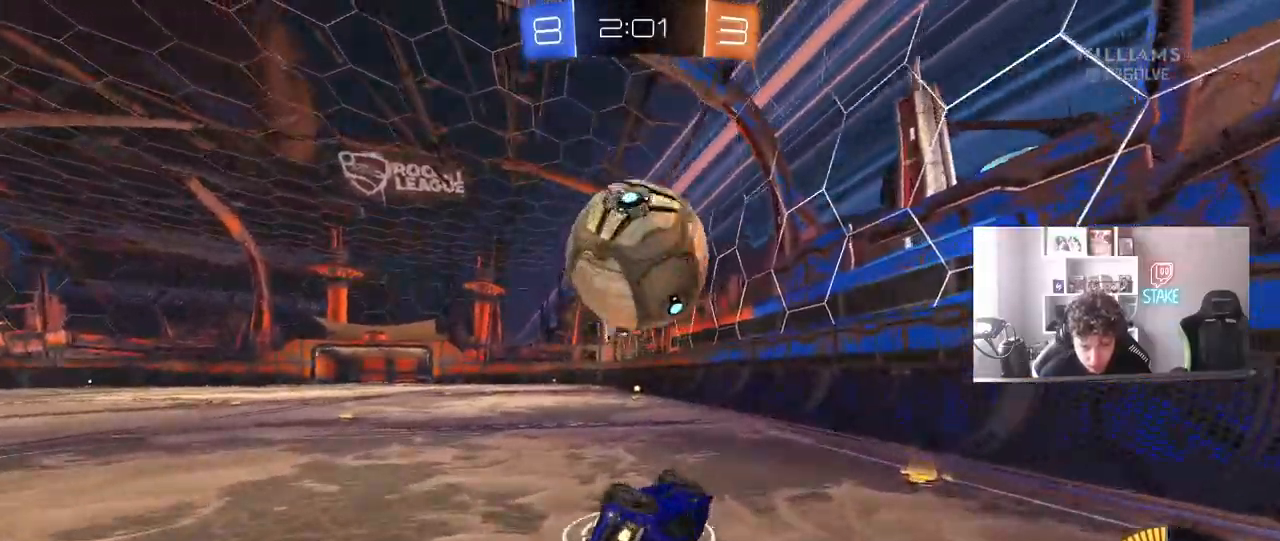
{"keys": ["w"], "mouse": [], "mouse_move": "still", "events": [[183, "w", "up"], [233, "shift", "up"], [267, "a", "up"], [267, "mouse_left", "up"], [317, "w", "down"]]}
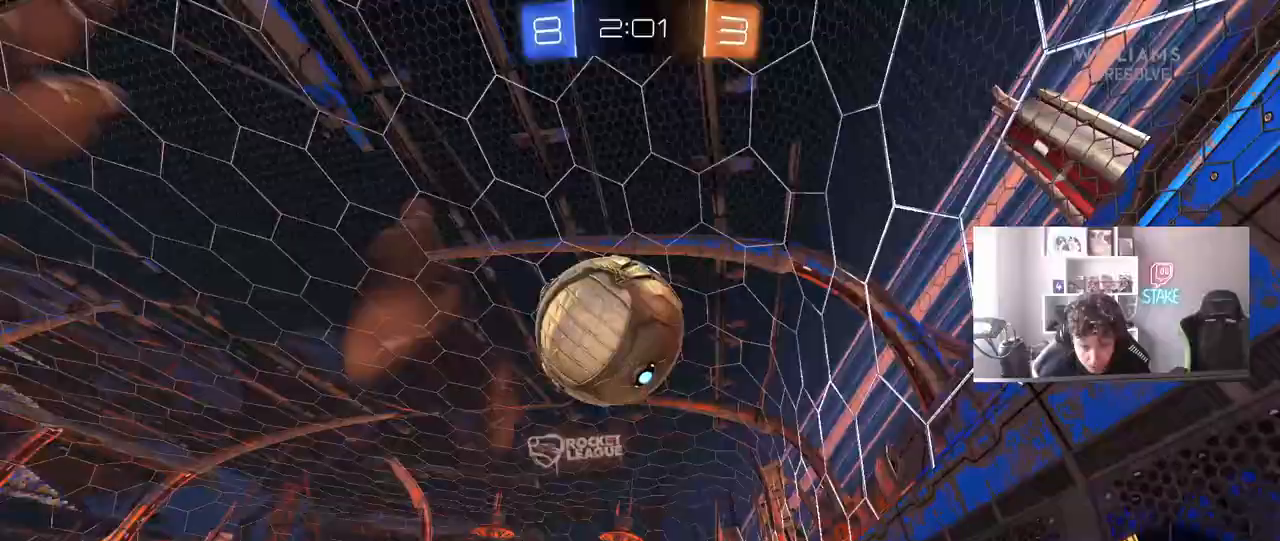
{"keys": ["a", "shift"], "mouse": ["left", "right"], "mouse_move": "down-right", "events": [[67, "a", "down"], [300, "a", "up"], [300, "d", "down"], [300, "mouse_left", "down"], [333, "a", "down"], [333, "d", "up"], [333, "mouse_right", "down"], [333, "w", "up"], [383, "shift", "down"]]}
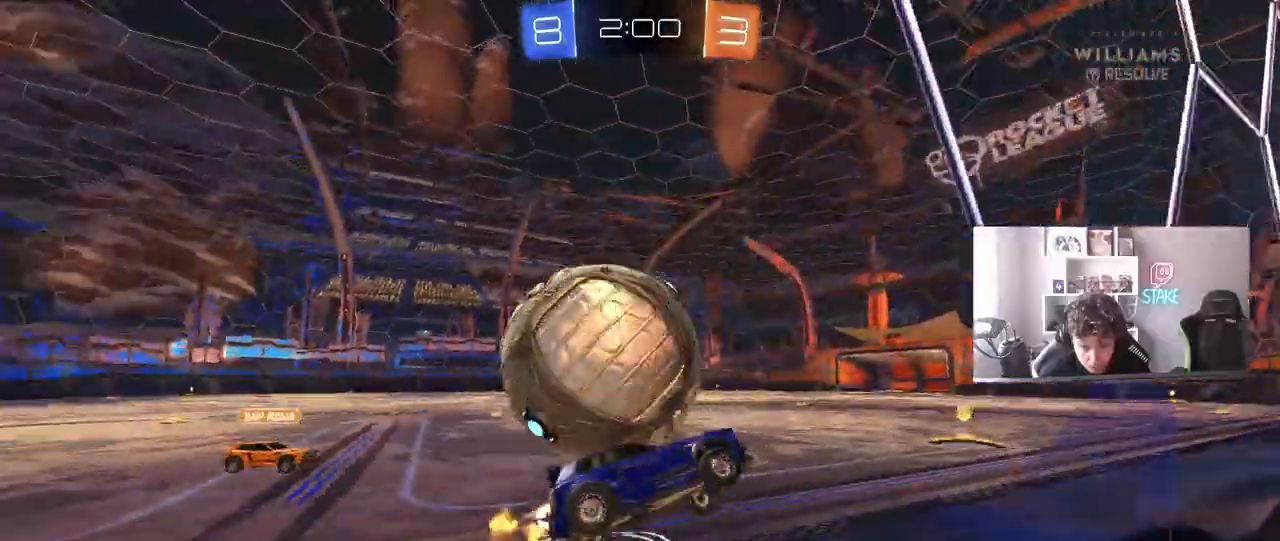
{"keys": ["a", "s"], "mouse": [], "events": [[17, "mouse_right", "up"], [117, "mouse_right", "down"], [267, "mouse_left", "up"], [267, "mouse_right", "up"], [300, "s", "down"], [400, "shift", "up"]]}
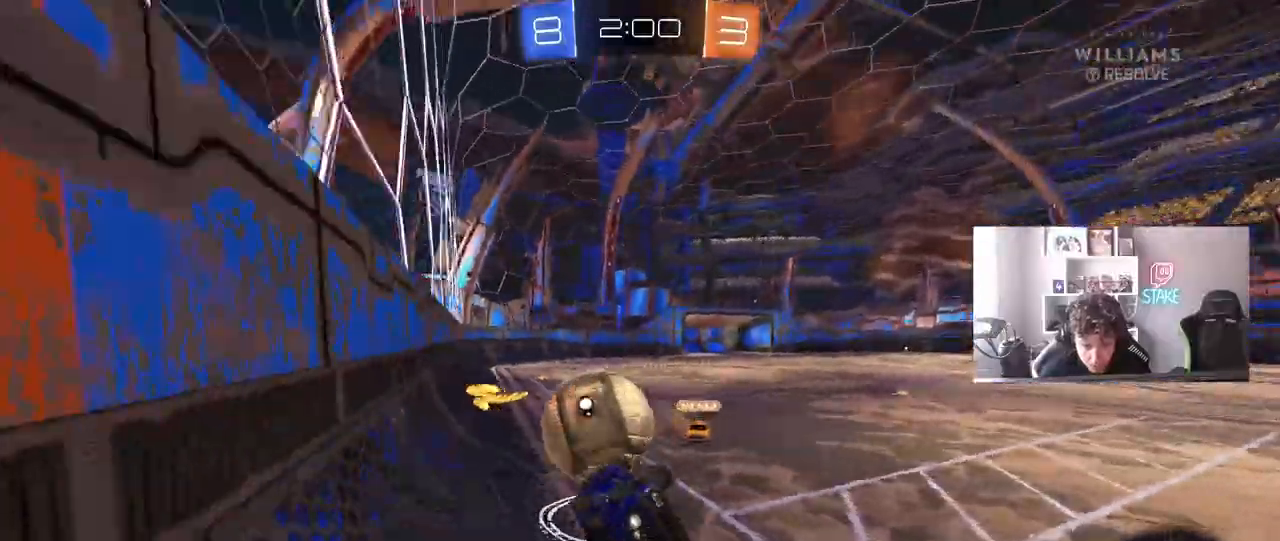
{"keys": ["a"], "mouse": [], "mouse_move": "still", "events": [[133, "s", "up"], [133, "shift", "down"], [233, "shift", "up"], [283, "a", "up"], [317, "space", "down"], [417, "a", "down"], [417, "space", "up"]]}